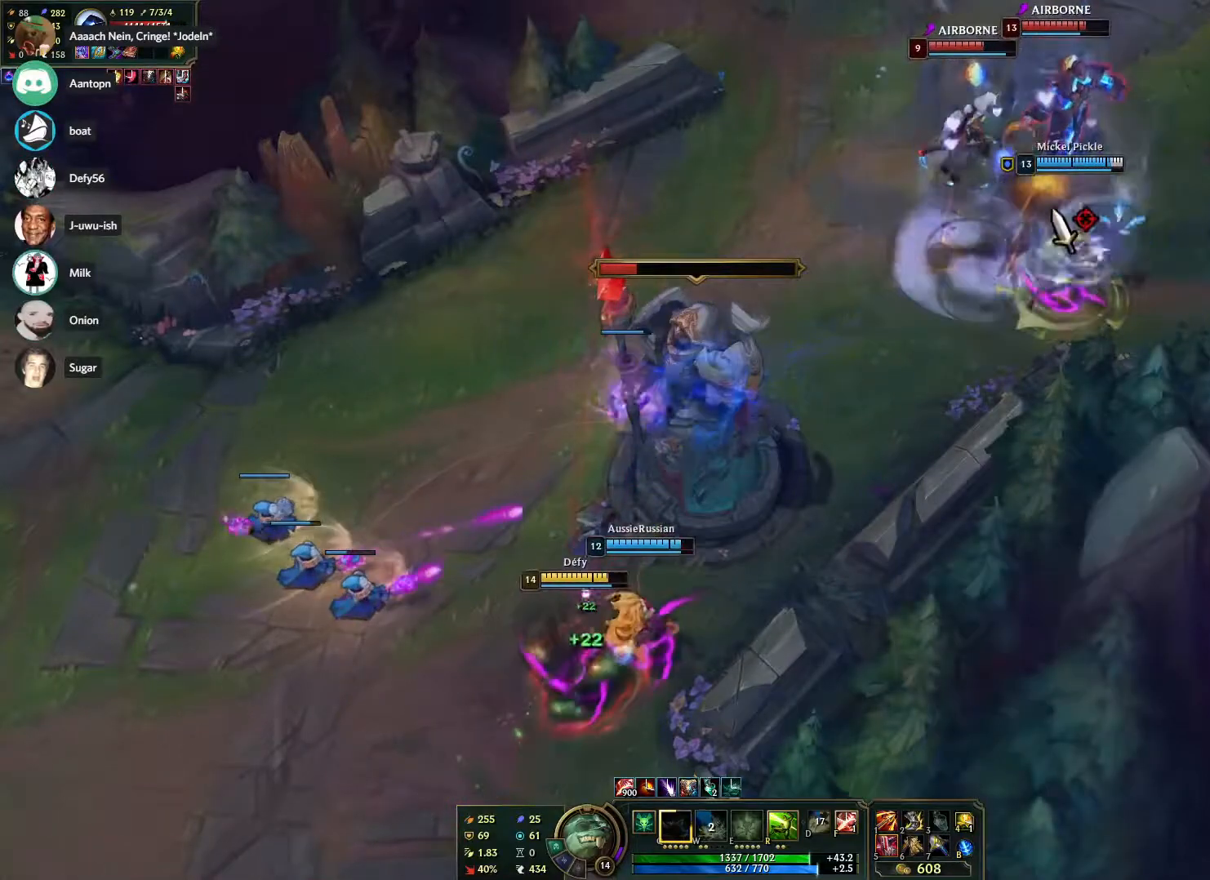
Gameplay with keyboard and mouse; each line is a JSON object with the keys and mouse buttons held at the frame after it. "events" lists presses ("down") and releases ("up") of "1", "2", "3", "4", "5", "a", "alt", "b", "c", "ctrl", "d", "e", "f", "g", "q", "r", "s", "shift", "space", "t", "tab", "tilde", "v", "w", "x", "z", "mouse_left", "mouse_wheel", "mouse_right", "mouse_mb4" and "mouse_mb5" between this image and that frame as [ms after this image, input, new state], when the widget could be followed in between. "mouse_left", "mouse_wheel", "mouse_right", "mouse_mb4", "mouse_mb5" = the "left", "wheel", "right", "mb4", "mb5" buttons of the "mouse" list. No other keys are recorded. "wheel" means that the mouse wheel is clicked or scrolled. Mouse movement is not recorded.
{"keys": ["s"], "mouse": [], "events": [[67, "mouse_right", "down"], [167, "mouse_right", "up"], [350, "r", "down"], [450, "r", "up"], [483, "s", "down"]]}
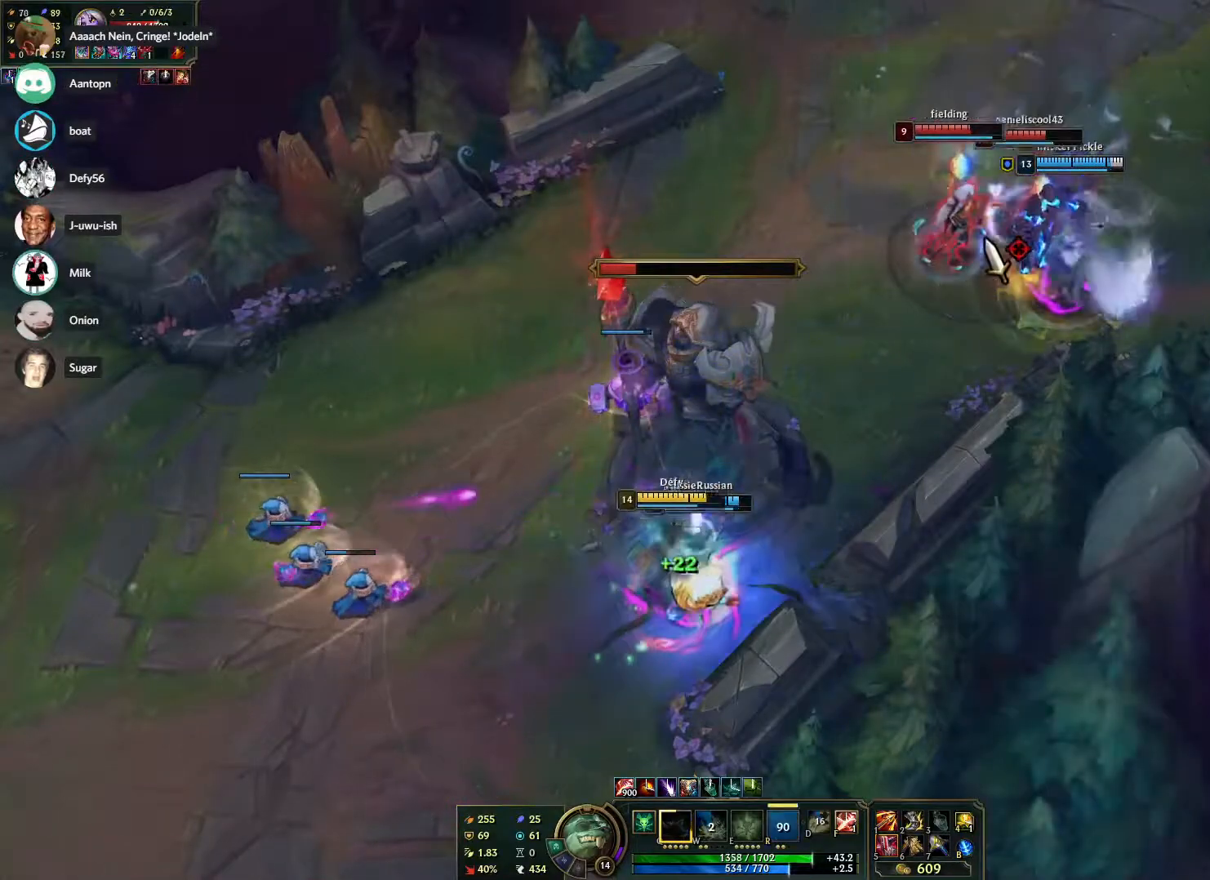
{"keys": ["s"], "mouse": [], "events": [[83, "s", "up"], [183, "s", "down"], [267, "s", "up"], [317, "mouse_right", "down"], [417, "mouse_right", "up"], [467, "s", "down"]]}
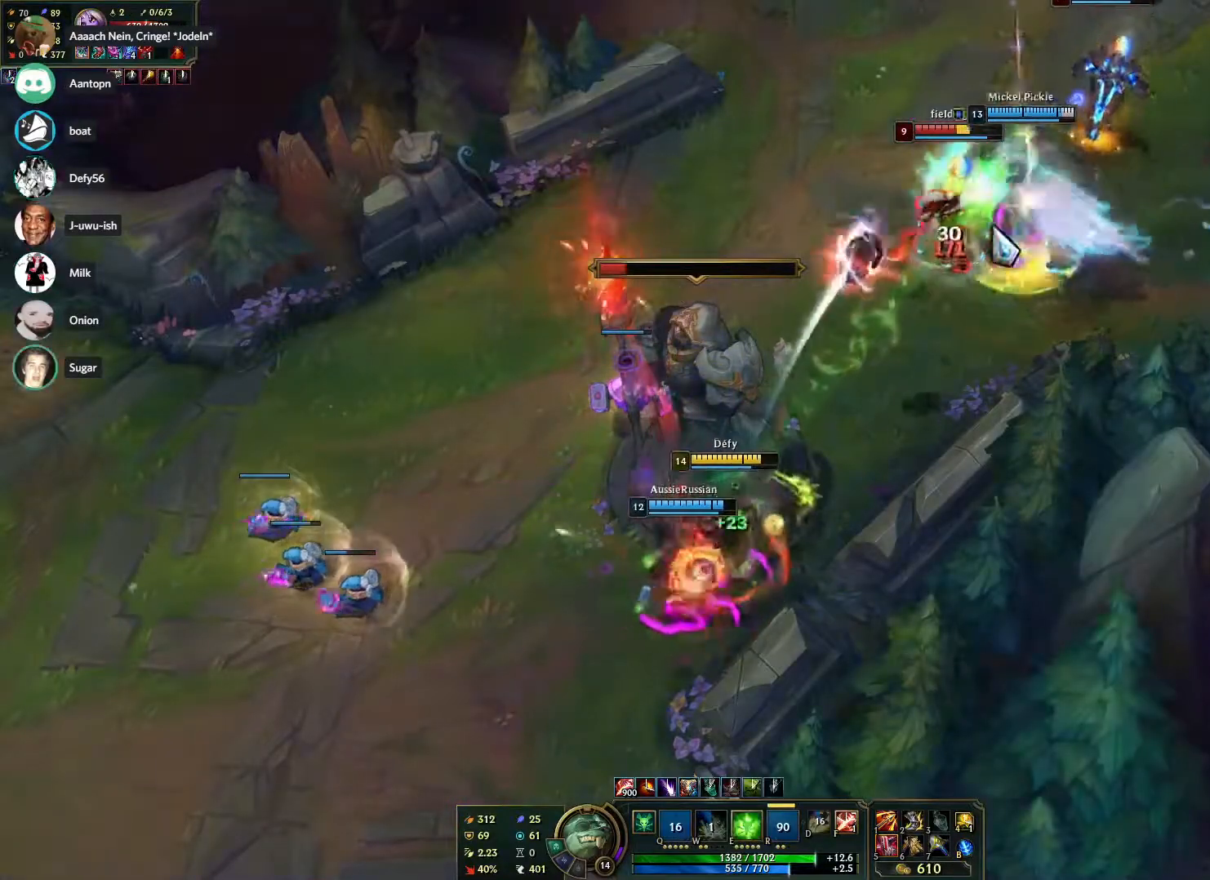
{"keys": ["s"], "mouse": [], "events": [[50, "s", "up"], [100, "s", "down"], [233, "s", "up"], [283, "mouse_right", "down"], [383, "mouse_right", "up"], [433, "s", "down"]]}
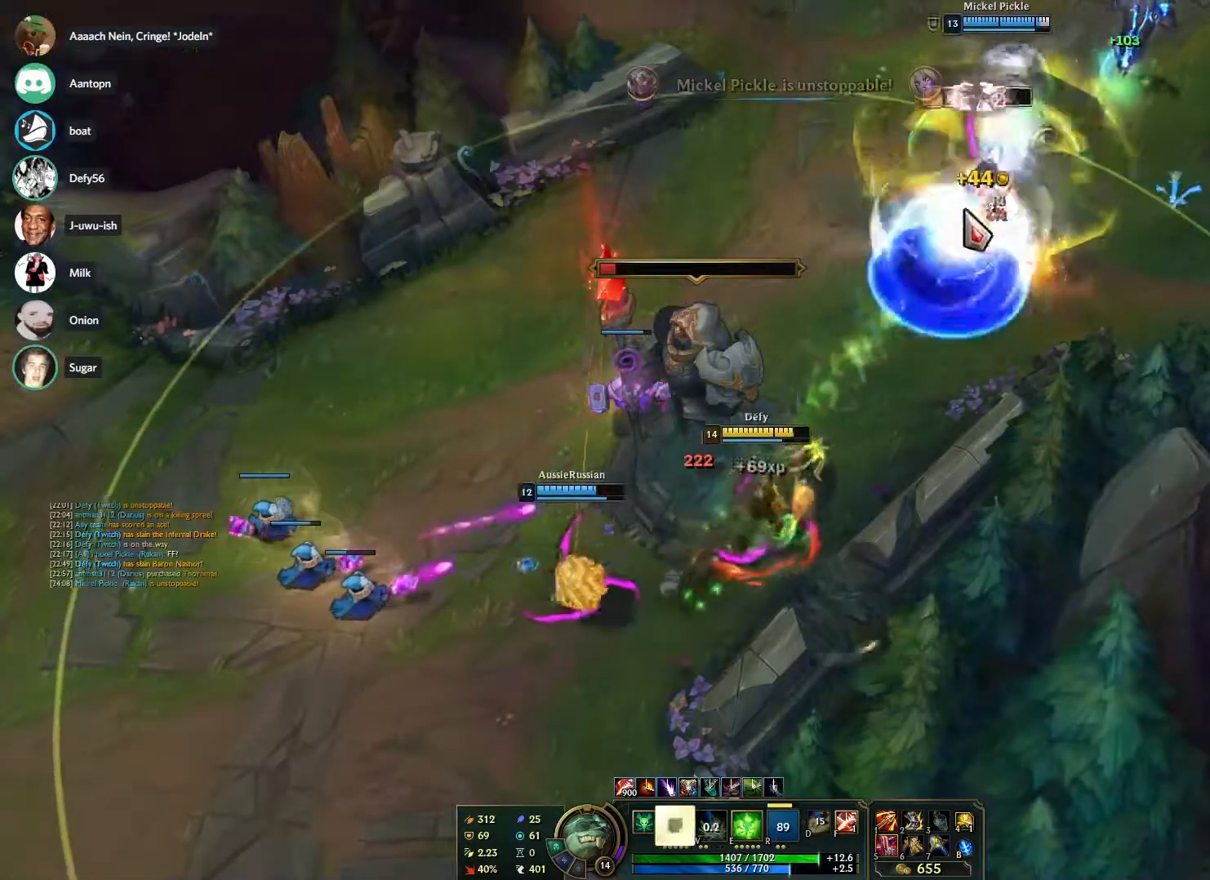
{"keys": ["s"], "mouse": [], "events": [[17, "s", "up"], [117, "s", "down"], [217, "s", "up"], [300, "mouse_right", "down"], [400, "mouse_right", "up"], [450, "s", "down"]]}
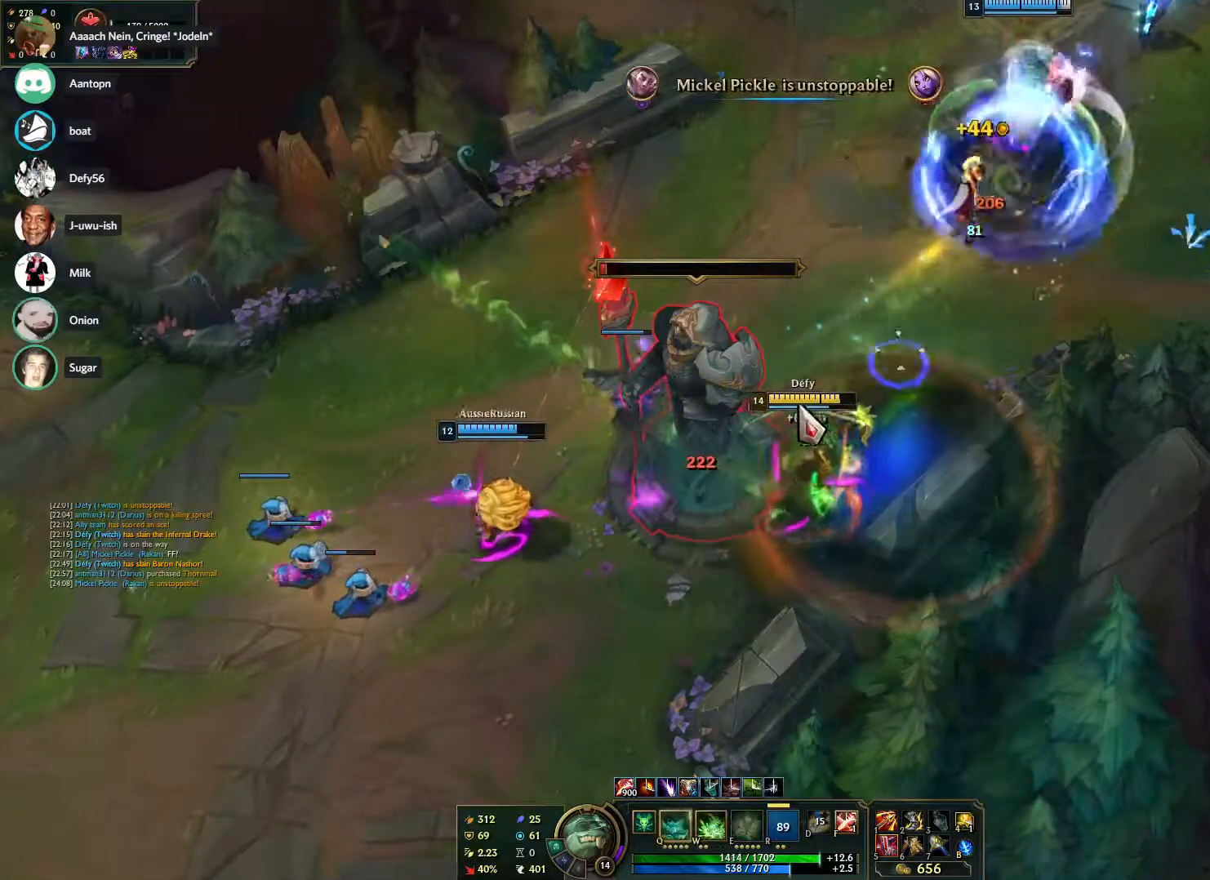
{"keys": [], "mouse": [], "events": [[33, "s", "up"], [83, "s", "down"], [183, "s", "up"], [217, "mouse_right", "down"], [367, "mouse_right", "up"]]}
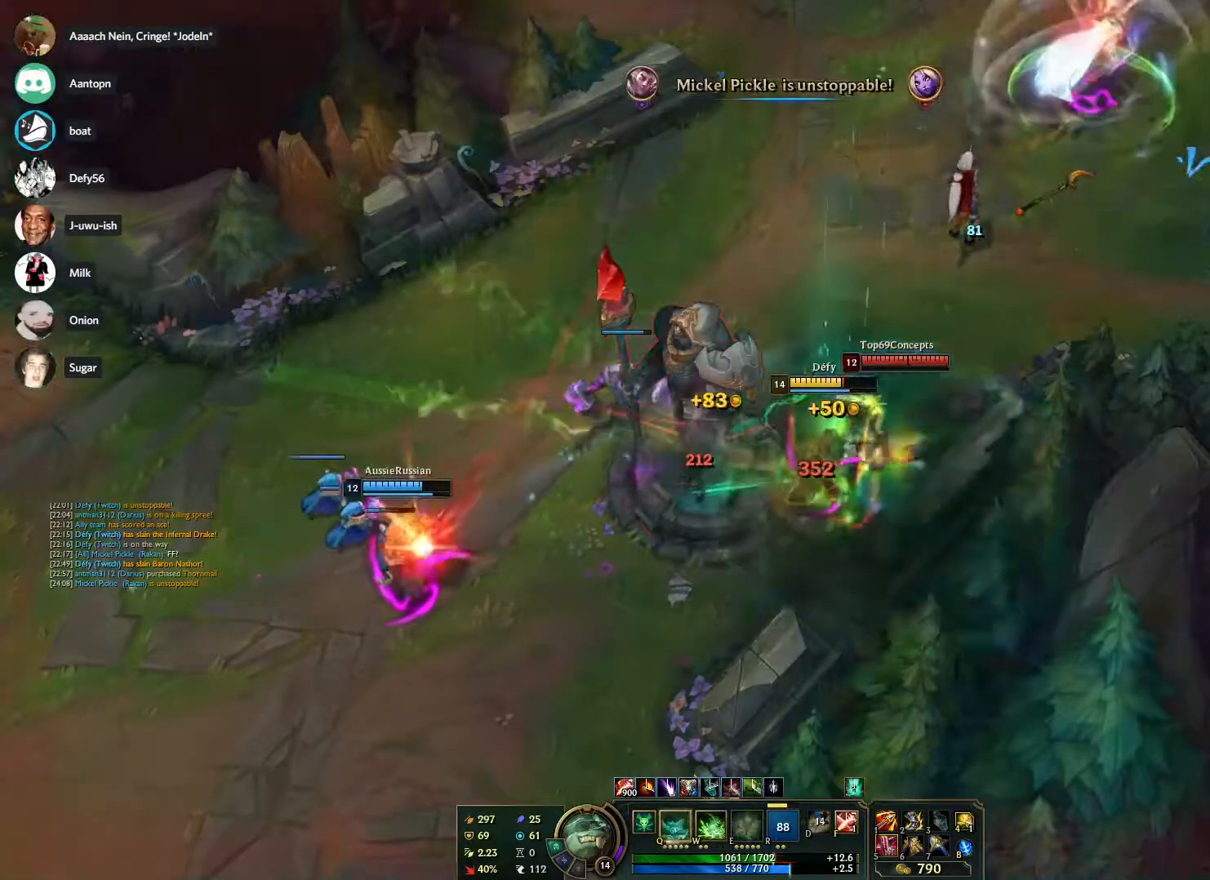
{"keys": [], "mouse": ["right"], "events": [[100, "mouse_right", "down"], [100, "q", "down"], [200, "mouse_right", "up"], [200, "q", "up"], [433, "mouse_right", "down"]]}
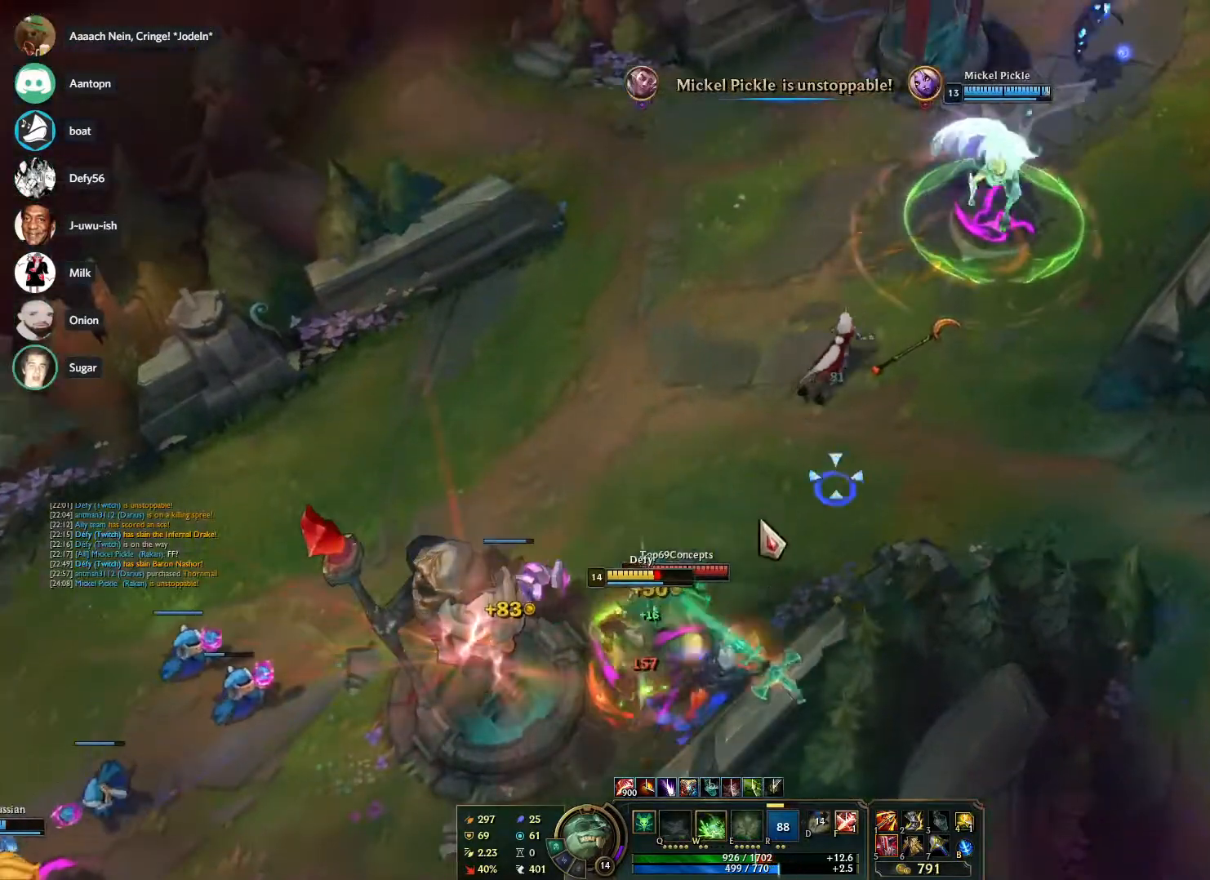
{"keys": ["f", "s"], "mouse": [], "events": [[17, "mouse_right", "up"], [17, "s", "down"], [117, "s", "up"], [167, "s", "down"], [300, "s", "up"], [350, "mouse_right", "down"], [400, "f", "down"], [450, "mouse_right", "up"], [500, "s", "down"]]}
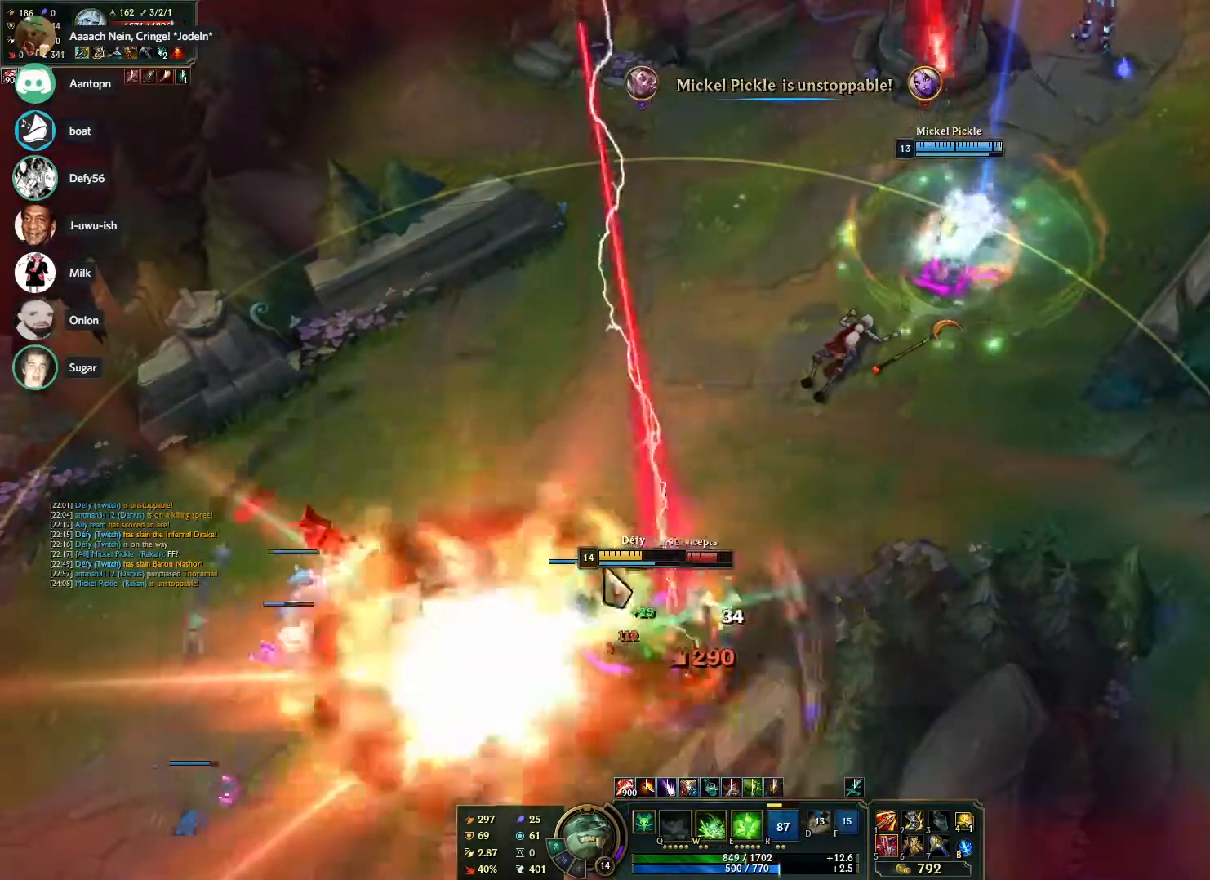
{"keys": [], "mouse": ["right"], "events": [[83, "f", "up"], [83, "mouse_right", "down"], [83, "s", "up"], [183, "mouse_right", "up"], [183, "s", "down"], [267, "s", "up"], [317, "s", "down"], [417, "s", "up"], [467, "mouse_right", "down"]]}
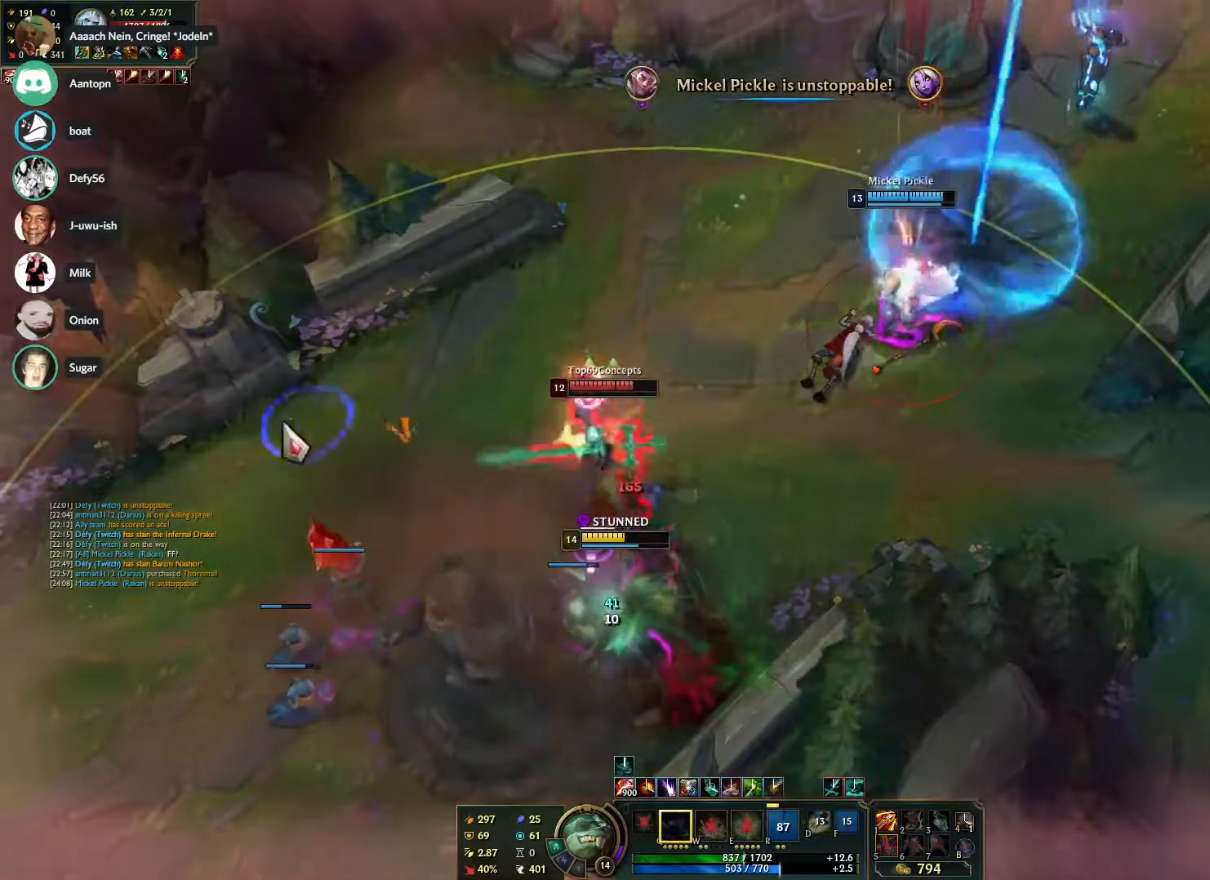
{"keys": [], "mouse": ["right"], "events": [[100, "mouse_right", "up"], [150, "s", "down"], [233, "s", "up"], [283, "s", "down"], [383, "s", "up"], [433, "mouse_right", "down"]]}
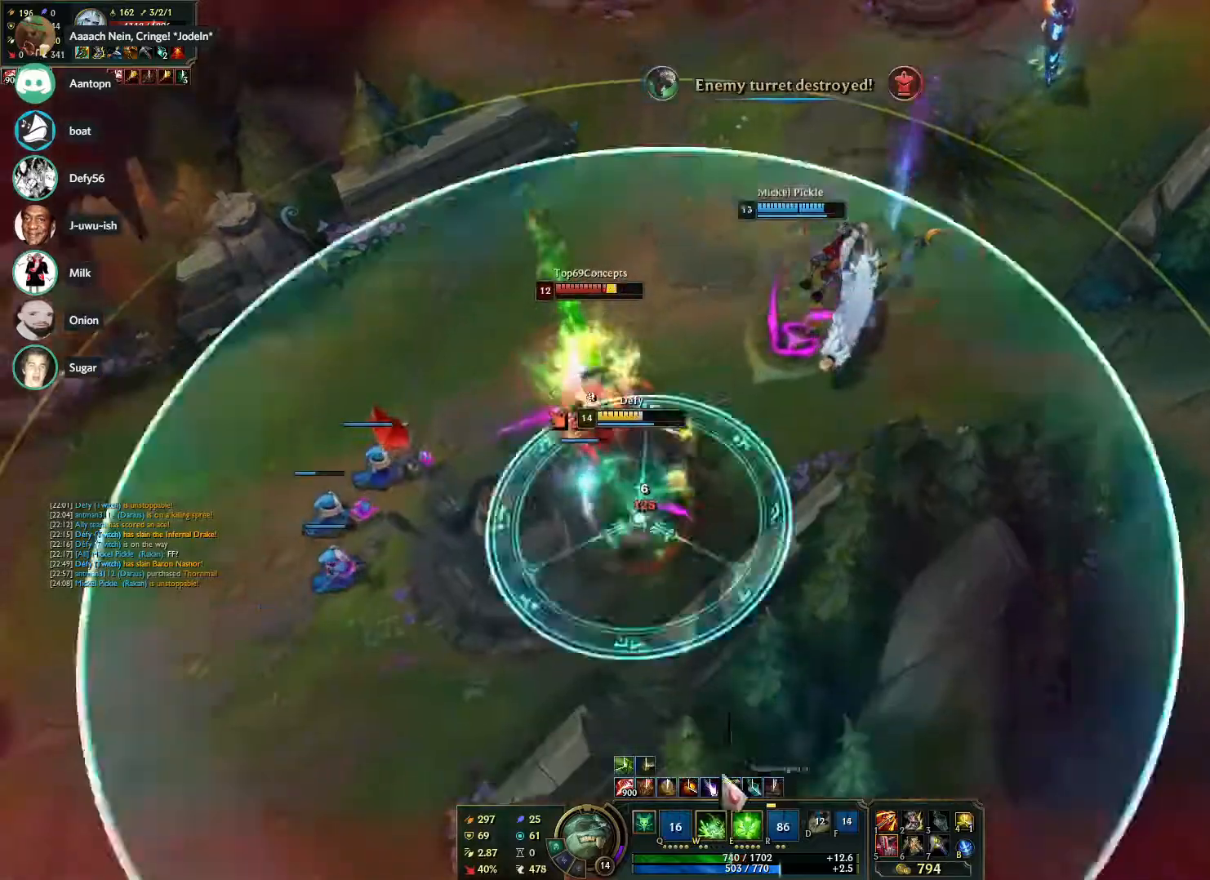
{"keys": [], "mouse": [], "events": [[17, "mouse_right", "up"], [117, "s", "down"], [167, "s", "up"], [217, "s", "down"], [350, "mouse_right", "down"], [350, "s", "up"], [483, "mouse_right", "up"]]}
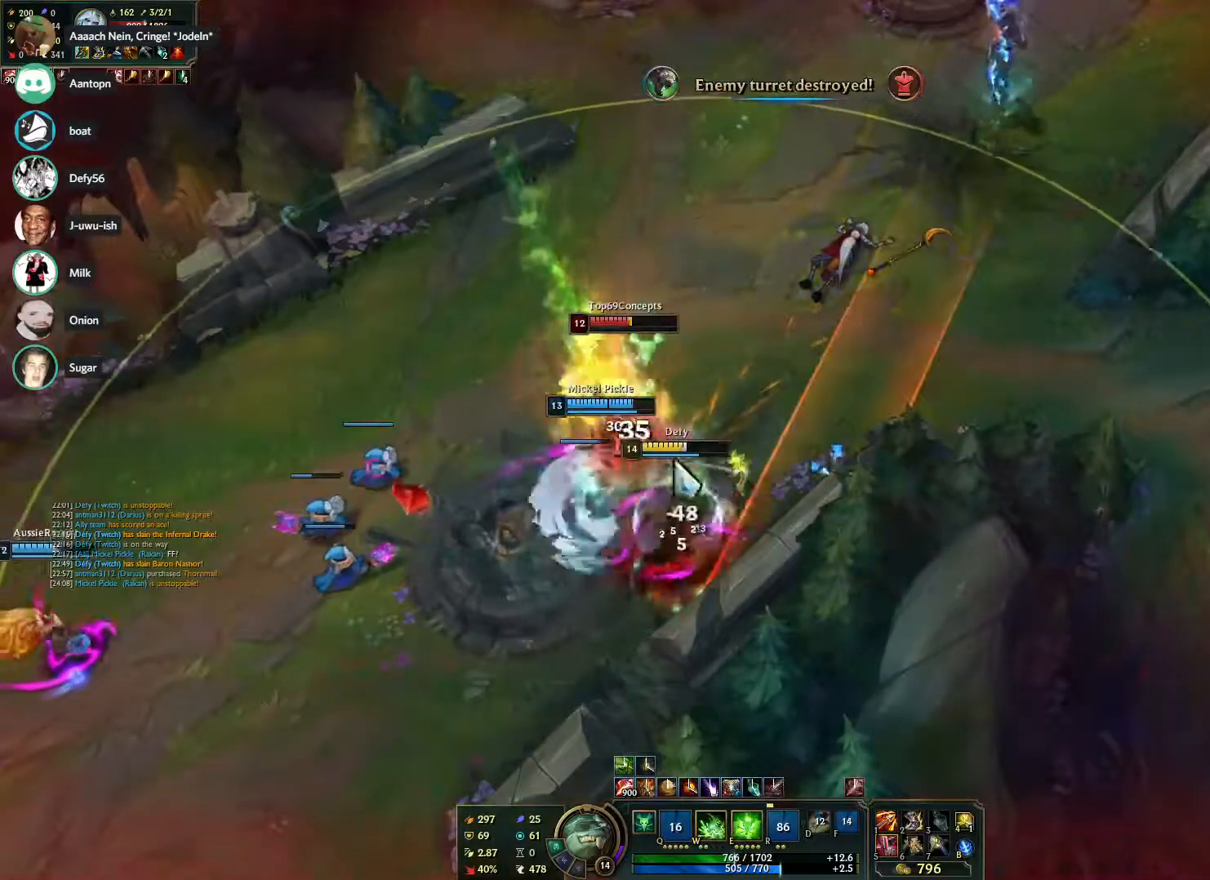
{"keys": ["s"], "mouse": [], "events": [[33, "s", "down"], [83, "s", "up"], [183, "s", "down"], [217, "mouse_right", "down"], [267, "s", "up"], [367, "mouse_right", "up"], [500, "s", "down"]]}
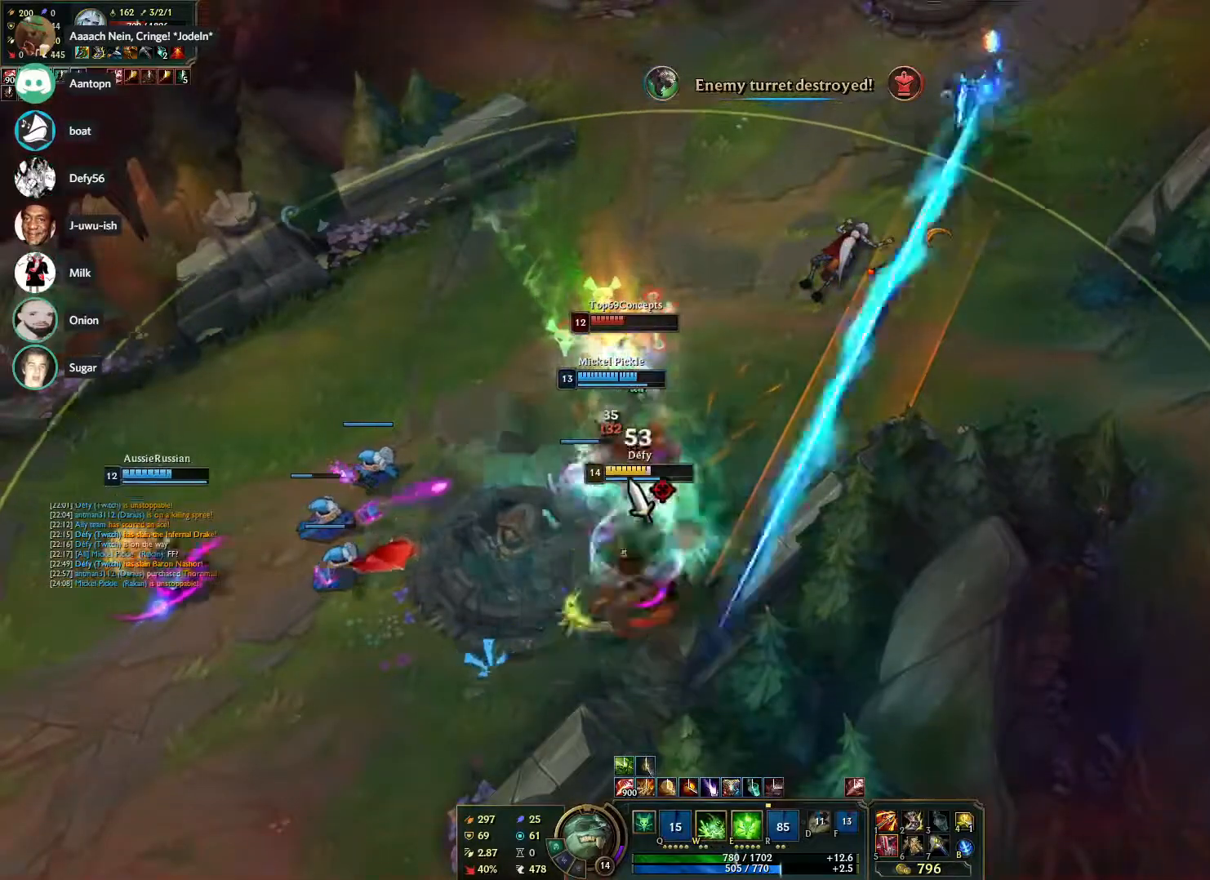
{"keys": [], "mouse": [], "events": [[100, "s", "up"], [150, "s", "down"], [233, "mouse_right", "down"], [233, "s", "up"], [383, "mouse_right", "up"], [383, "s", "down"], [483, "s", "up"]]}
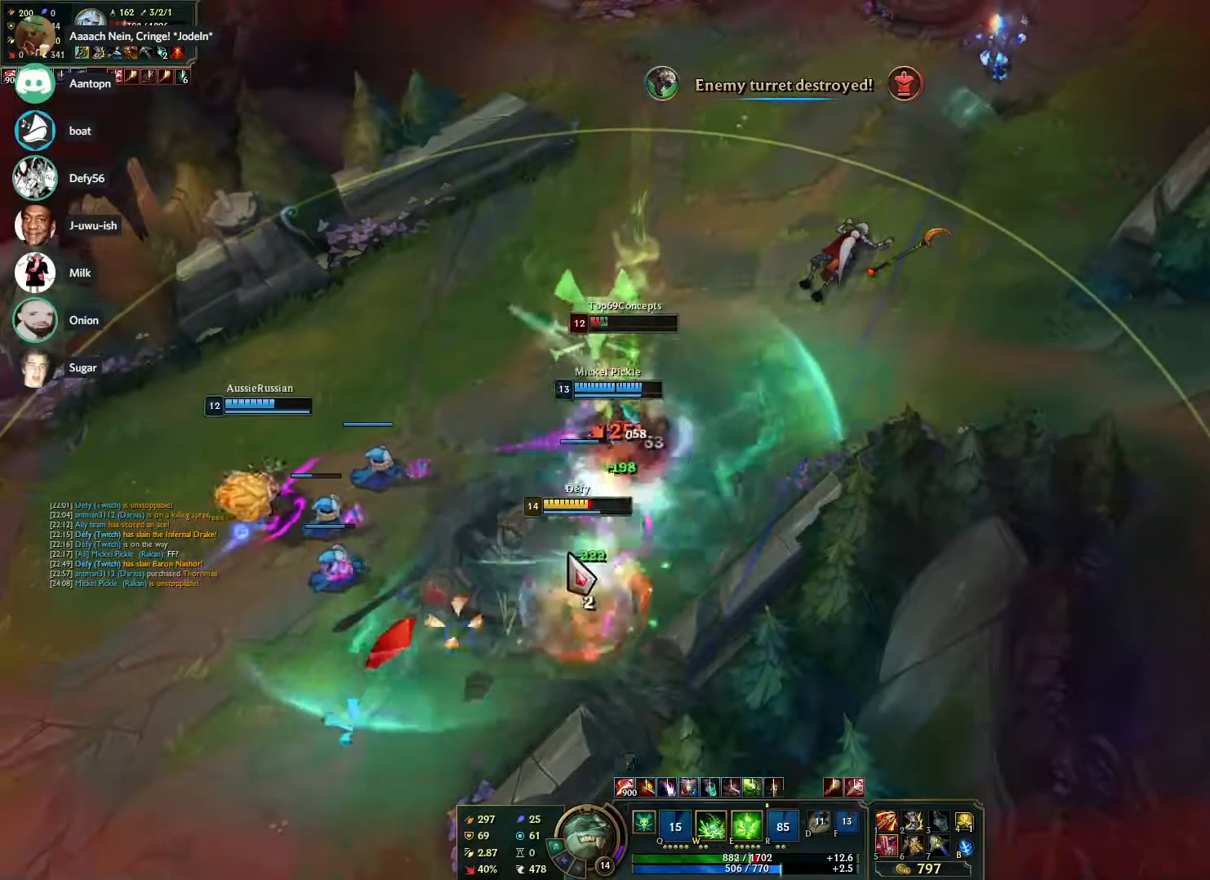
{"keys": ["s"], "mouse": [], "events": [[17, "s", "down"], [117, "s", "up"], [167, "e", "down"], [250, "e", "up"], [300, "e", "down"], [300, "s", "down"], [350, "e", "up"], [450, "s", "up"], [483, "s", "down"]]}
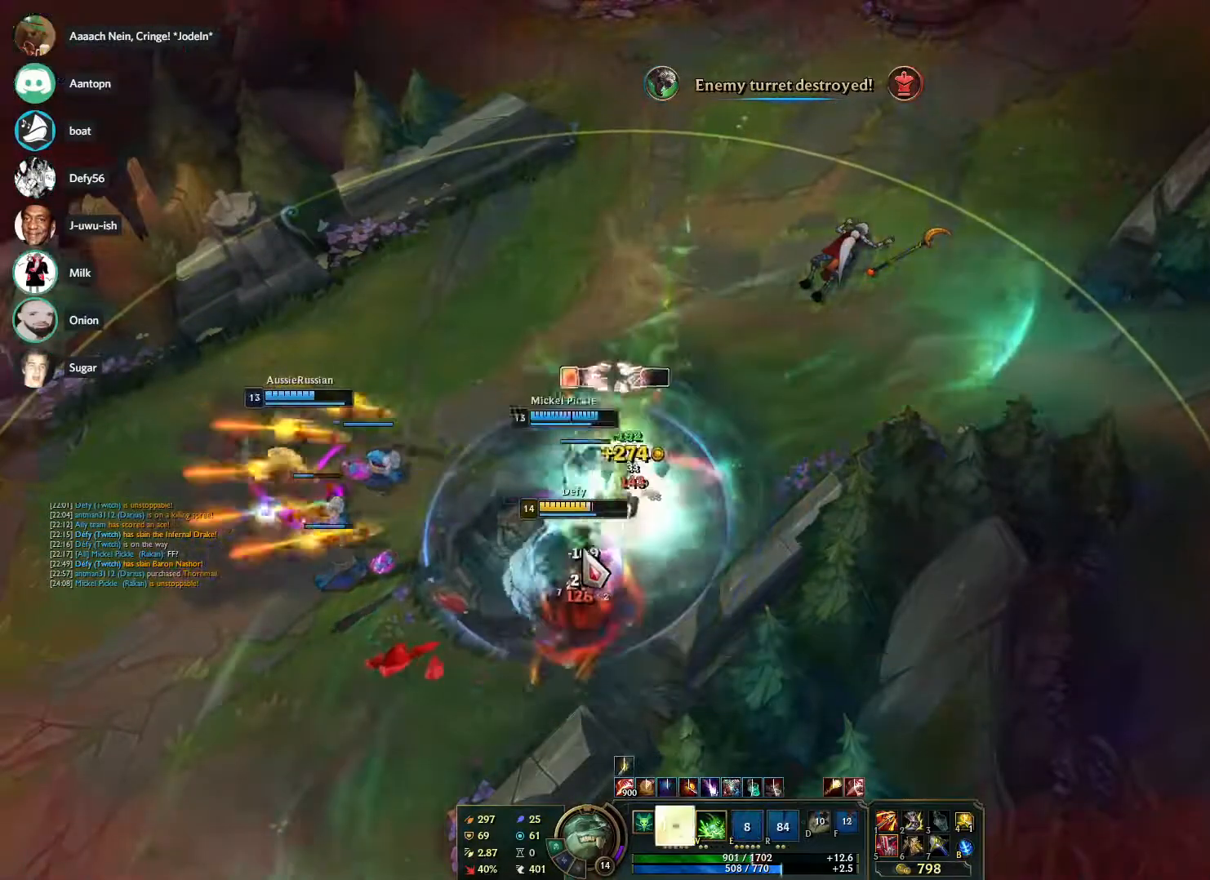
{"keys": [], "mouse": [], "events": [[83, "s", "up"], [133, "s", "down"], [183, "mouse_right", "down"], [233, "s", "up"], [267, "mouse_right", "up"], [367, "mouse_right", "down"], [450, "mouse_right", "up"]]}
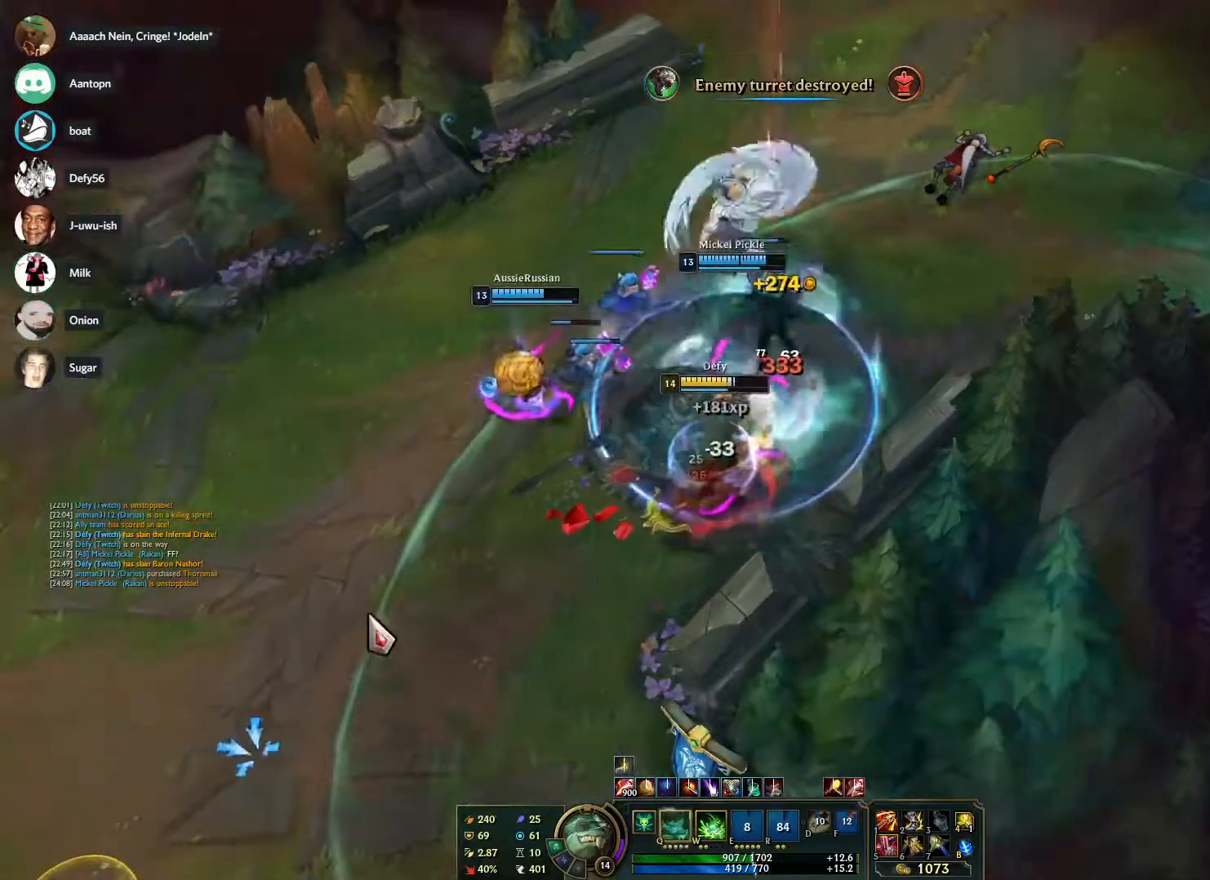
{"keys": [], "mouse": [], "events": [[50, "q", "down"], [150, "q", "up"], [200, "mouse_right", "down"], [283, "mouse_right", "up"], [333, "mouse_right", "down"], [433, "mouse_right", "up"]]}
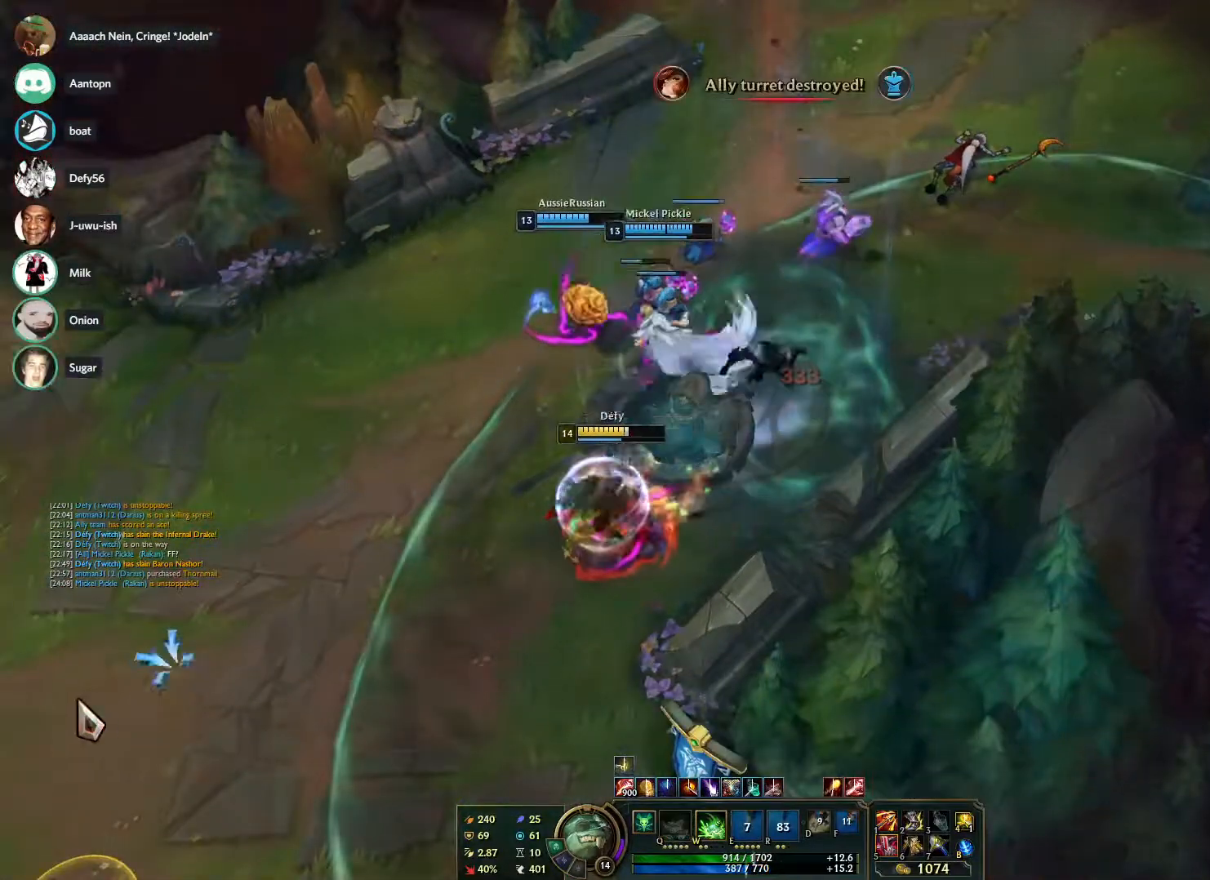
{"keys": [], "mouse": ["right"], "events": [[17, "mouse_right", "down"], [117, "mouse_right", "up"], [267, "mouse_right", "down"], [400, "mouse_right", "up"], [450, "mouse_right", "down"]]}
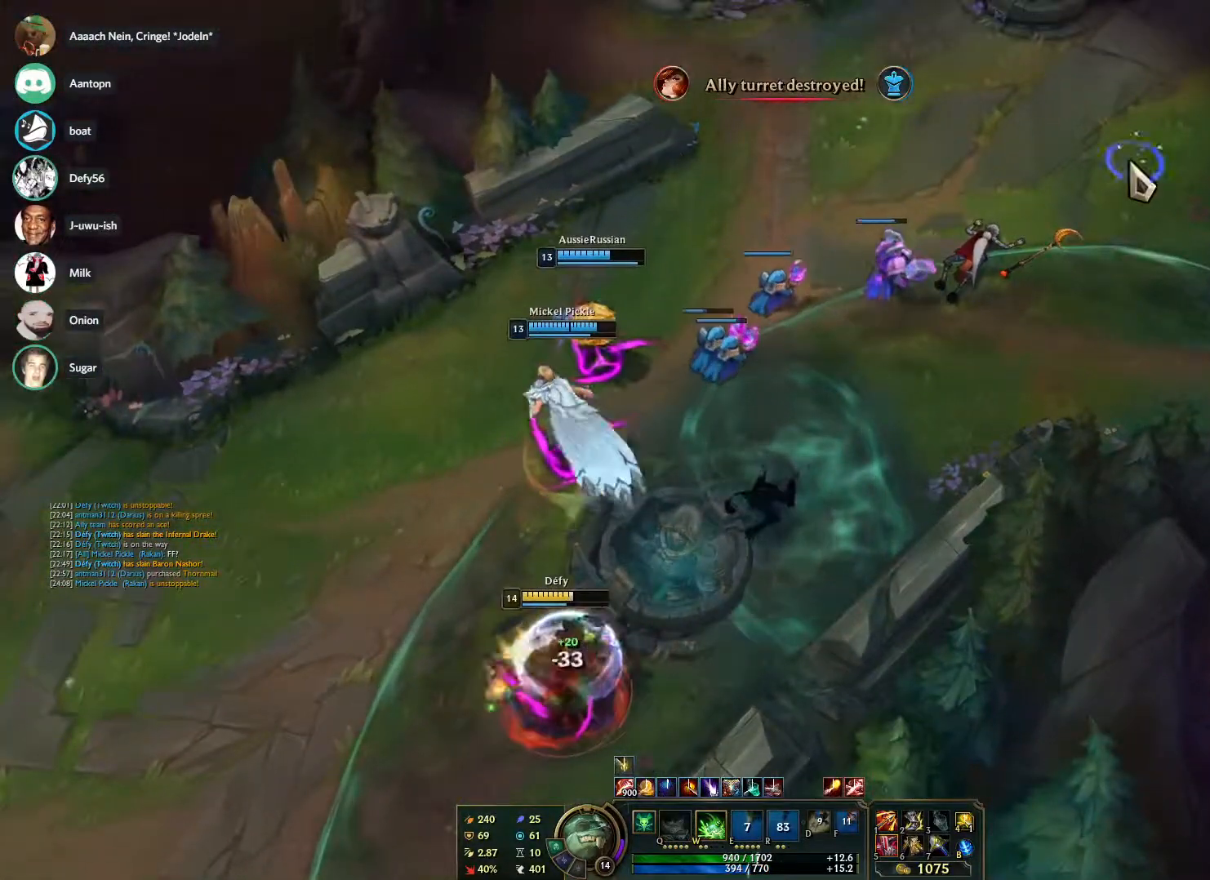
{"keys": [], "mouse": [], "events": [[83, "mouse_right", "up"], [183, "mouse_right", "down"], [267, "mouse_right", "up"], [367, "mouse_right", "down"], [467, "mouse_right", "up"]]}
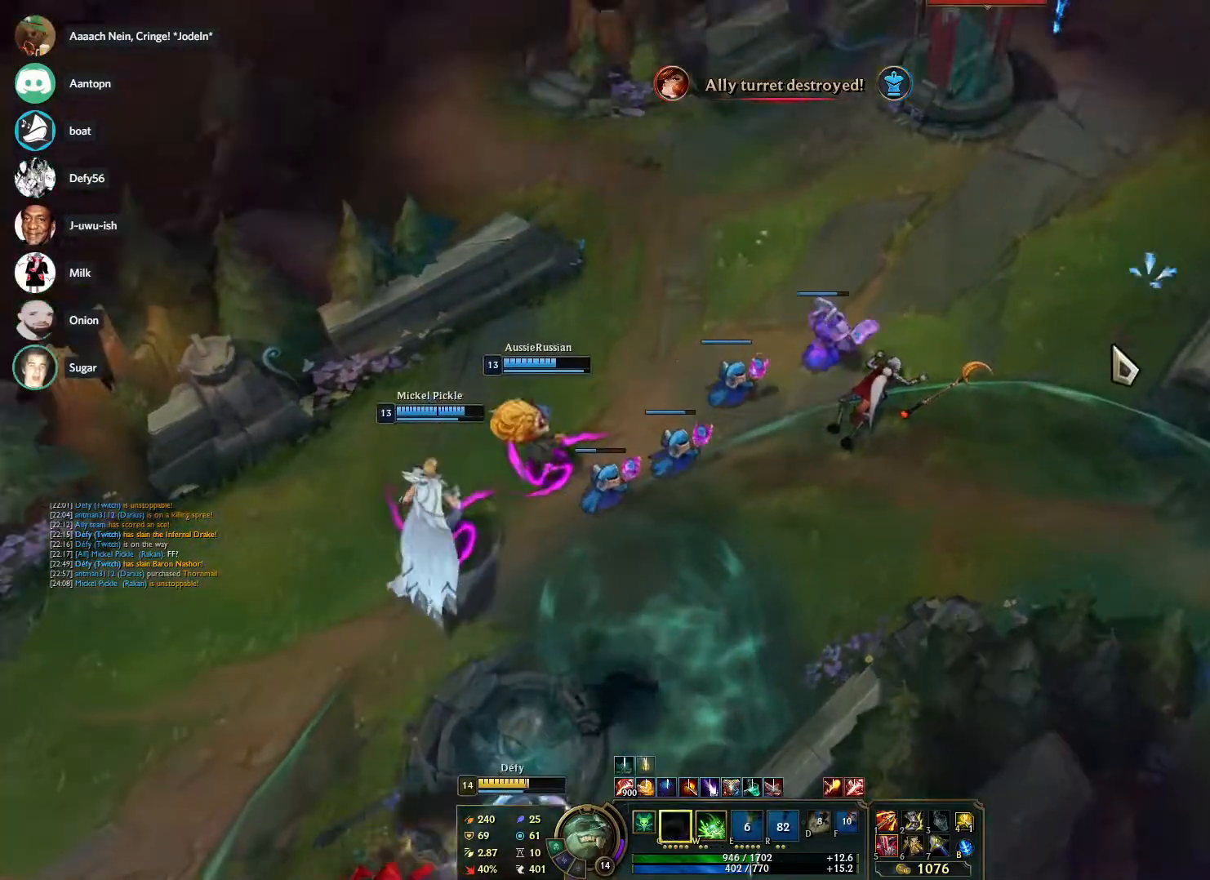
{"keys": [], "mouse": ["right"], "events": [[383, "mouse_right", "down"]]}
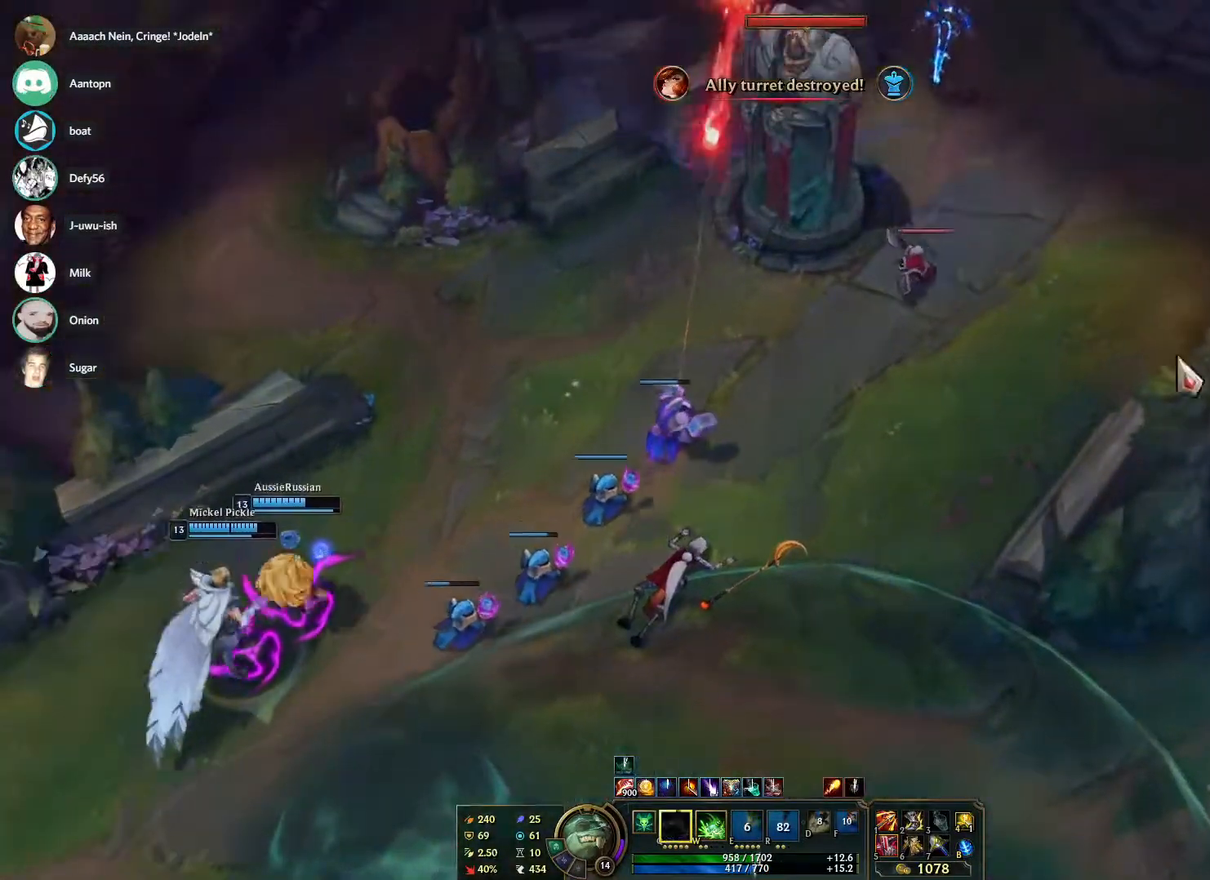
{"keys": [], "mouse": [], "events": [[17, "mouse_right", "up"], [67, "mouse_right", "down"], [217, "mouse_right", "up"]]}
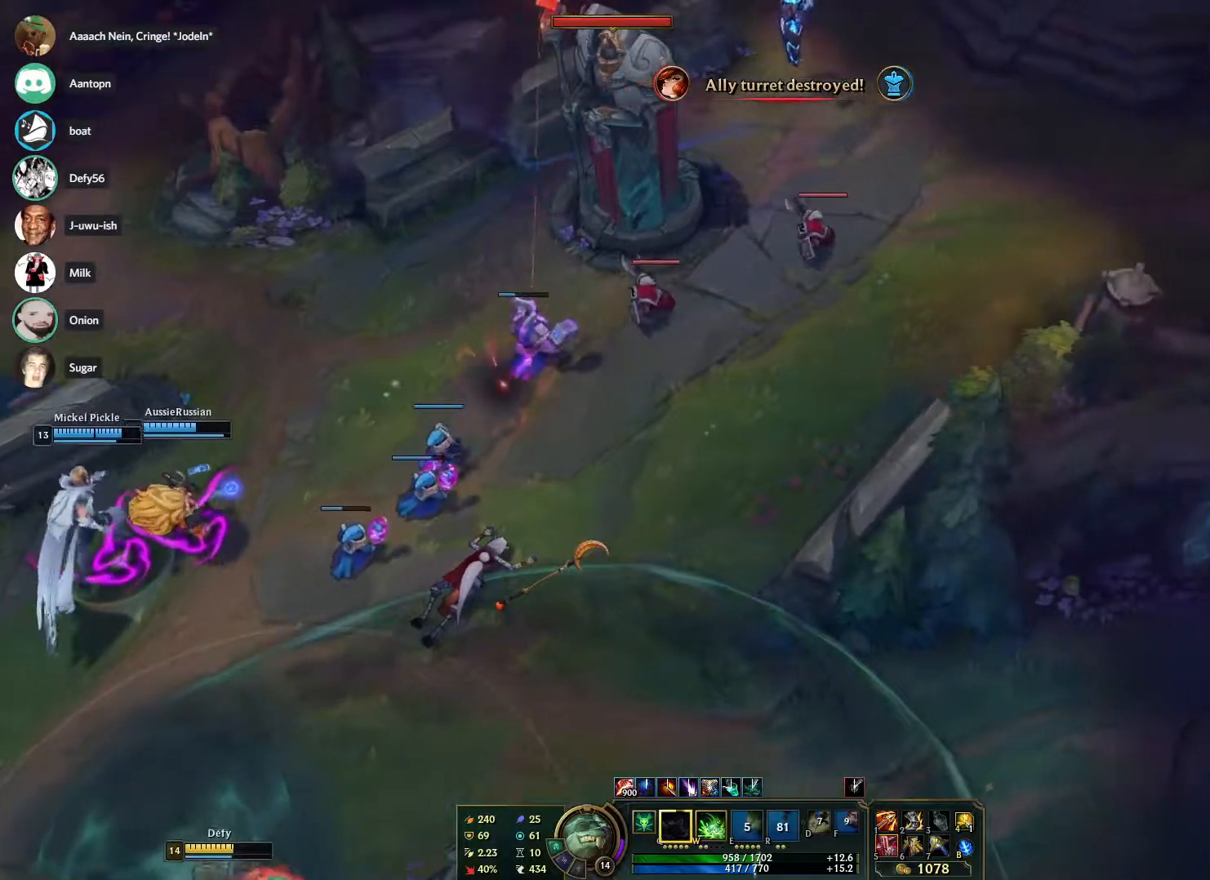
{"keys": [], "mouse": [], "events": [[33, "mouse_right", "down"], [133, "mouse_right", "up"], [233, "mouse_right", "down"], [367, "mouse_right", "up"]]}
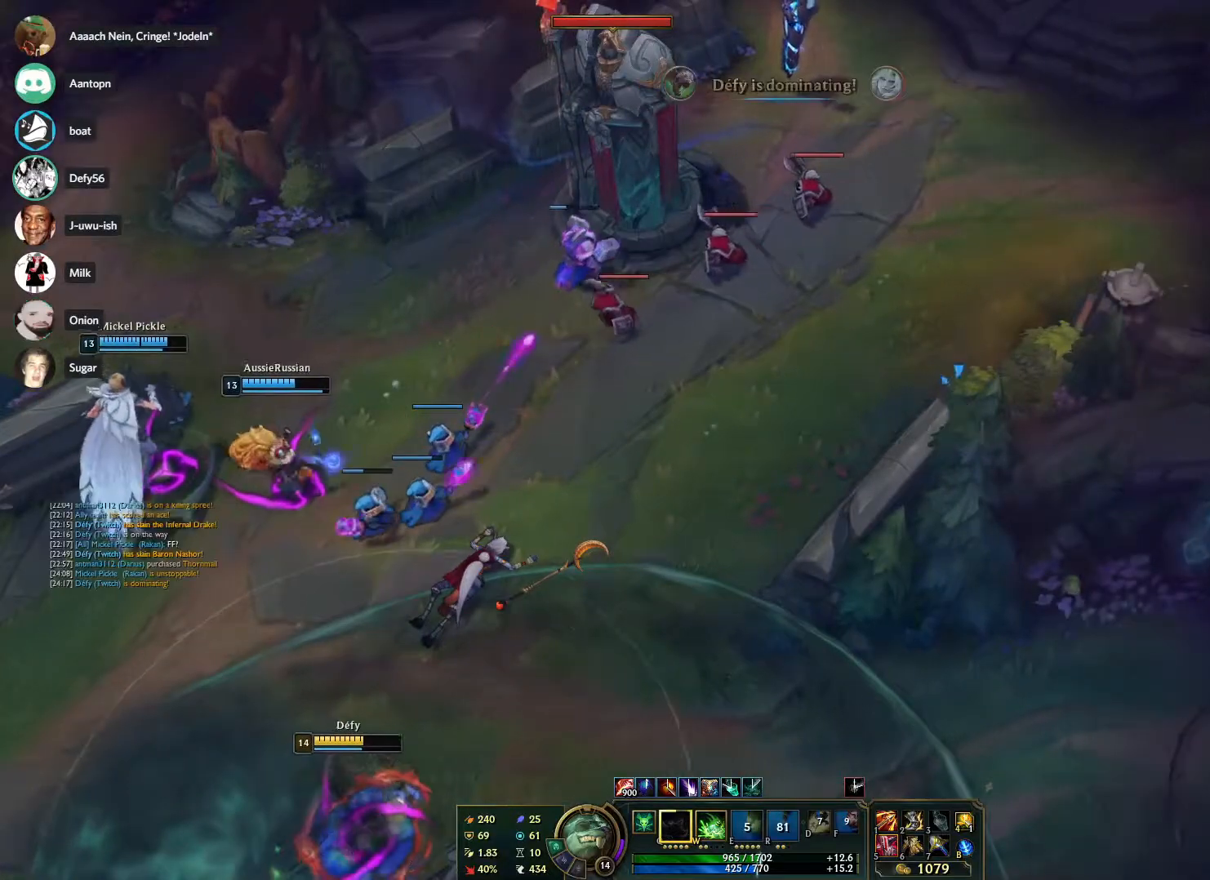
{"keys": [], "mouse": [], "events": []}
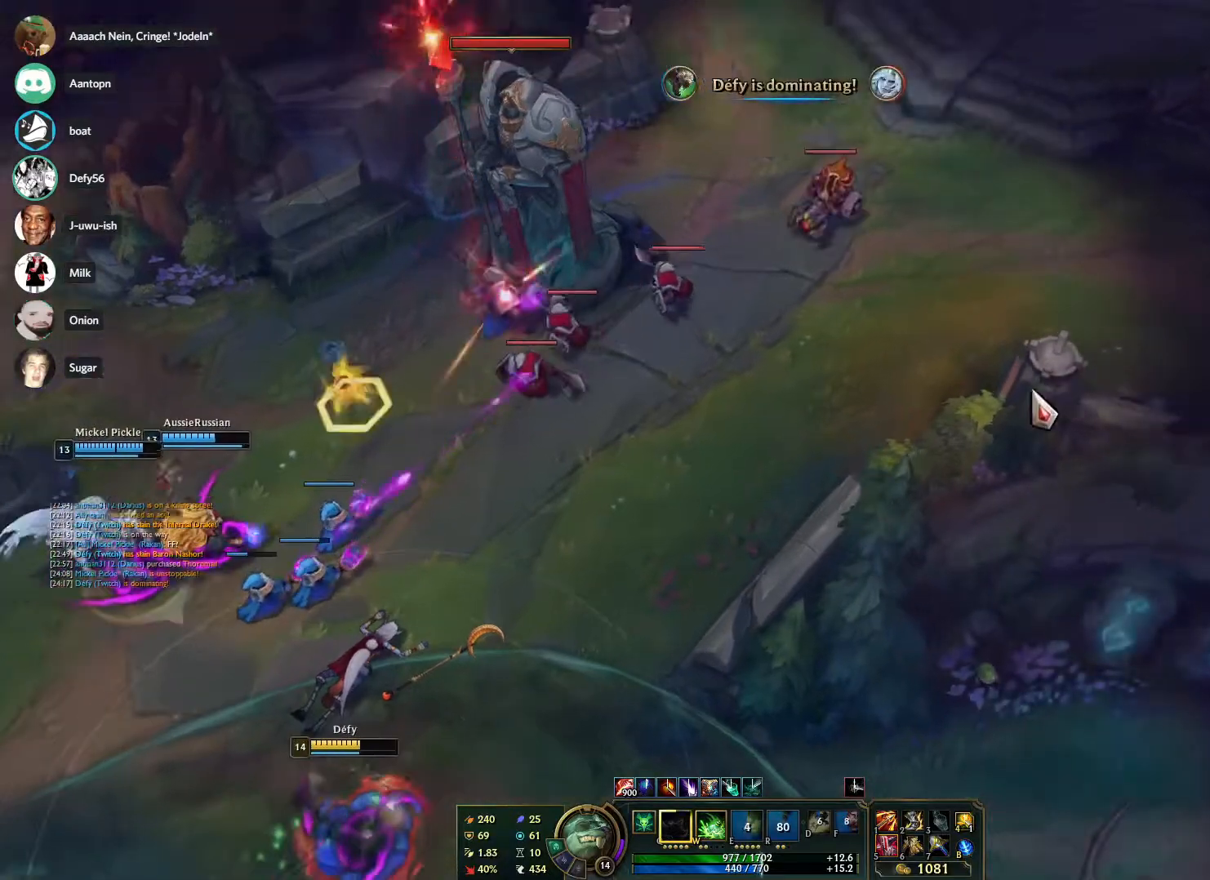
{"keys": [], "mouse": ["right"], "events": [[300, "mouse_right", "down"], [400, "mouse_right", "up"], [450, "mouse_right", "down"]]}
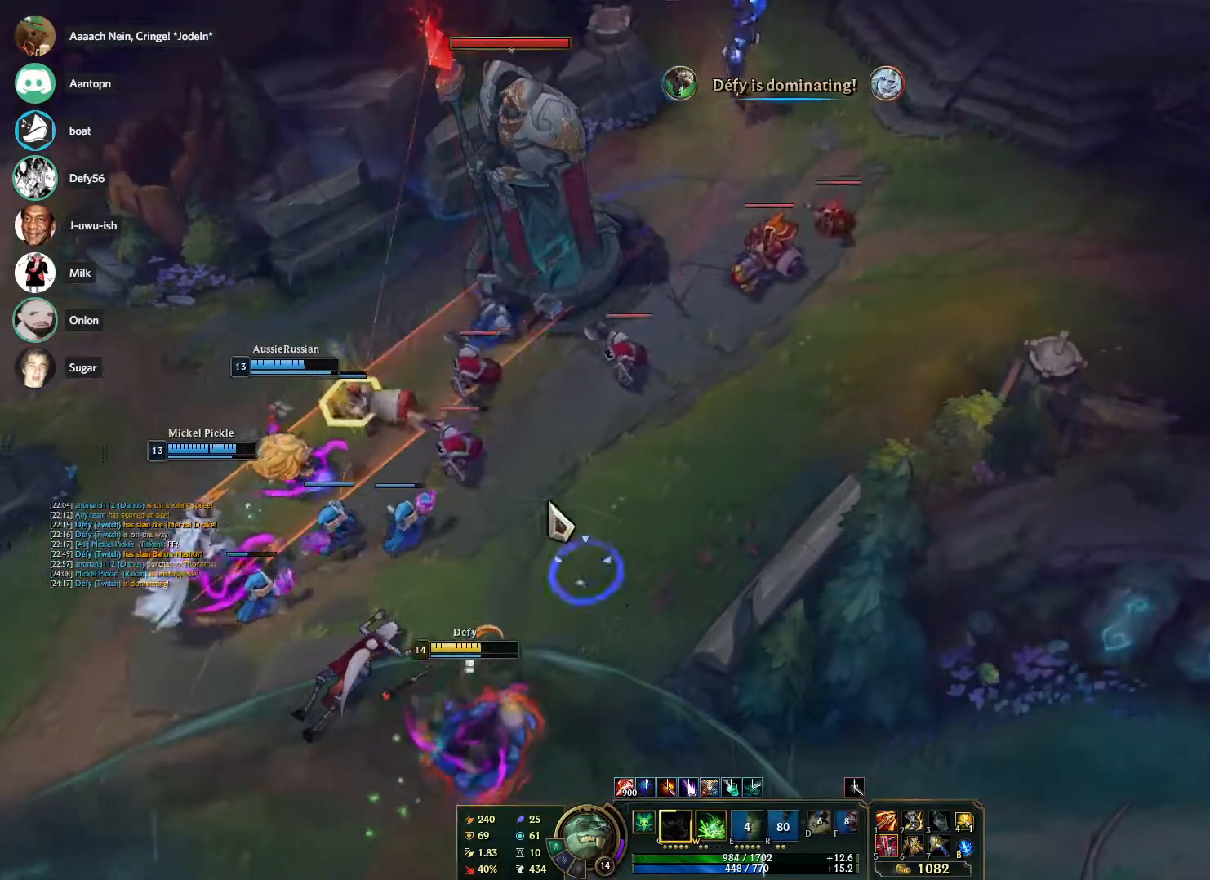
{"keys": ["s"], "mouse": [], "events": [[83, "mouse_right", "up"], [83, "s", "down"], [183, "s", "up"], [233, "s", "down"], [317, "mouse_right", "down"], [317, "s", "up"], [467, "mouse_right", "up"], [467, "s", "down"]]}
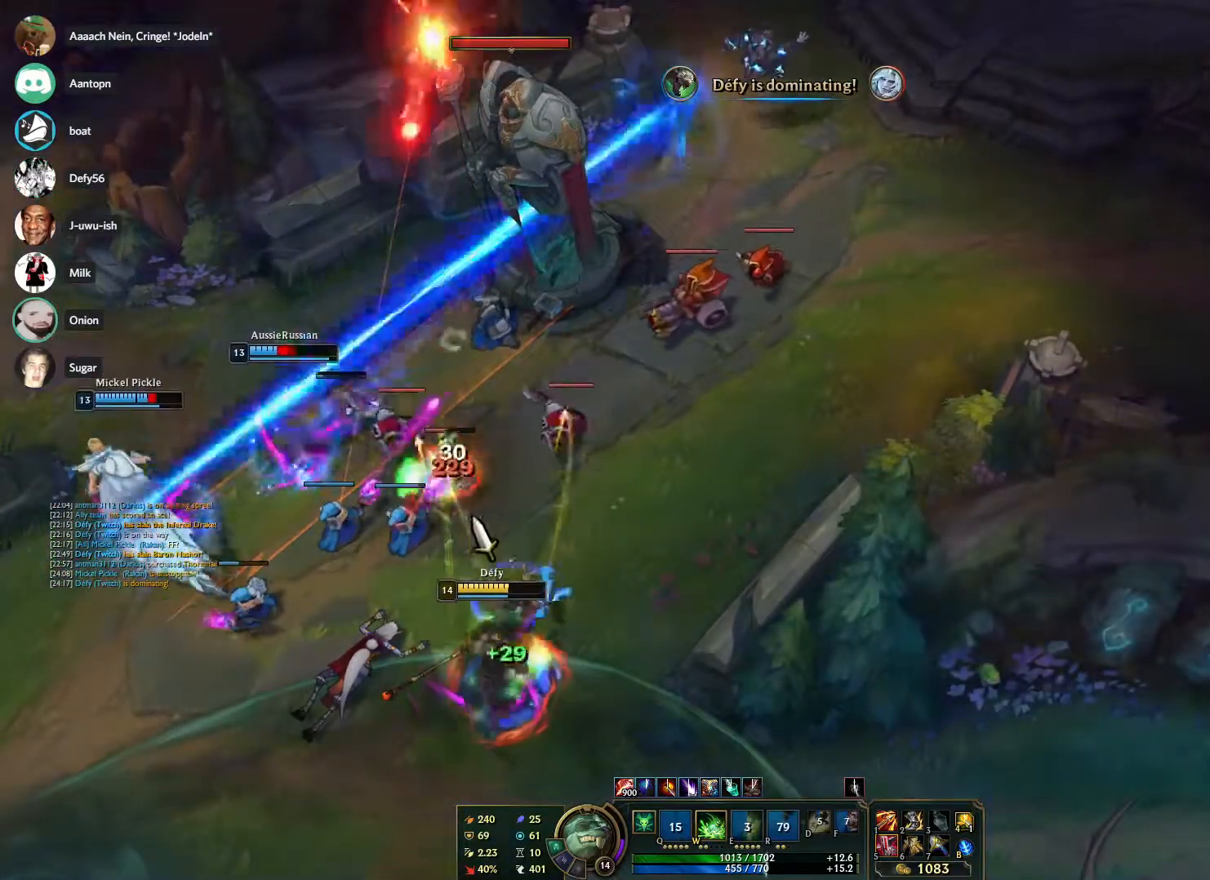
{"keys": ["s"], "mouse": [], "events": [[50, "s", "up"], [100, "s", "down"], [233, "s", "up"], [283, "mouse_right", "down"], [433, "mouse_right", "up"], [433, "s", "down"]]}
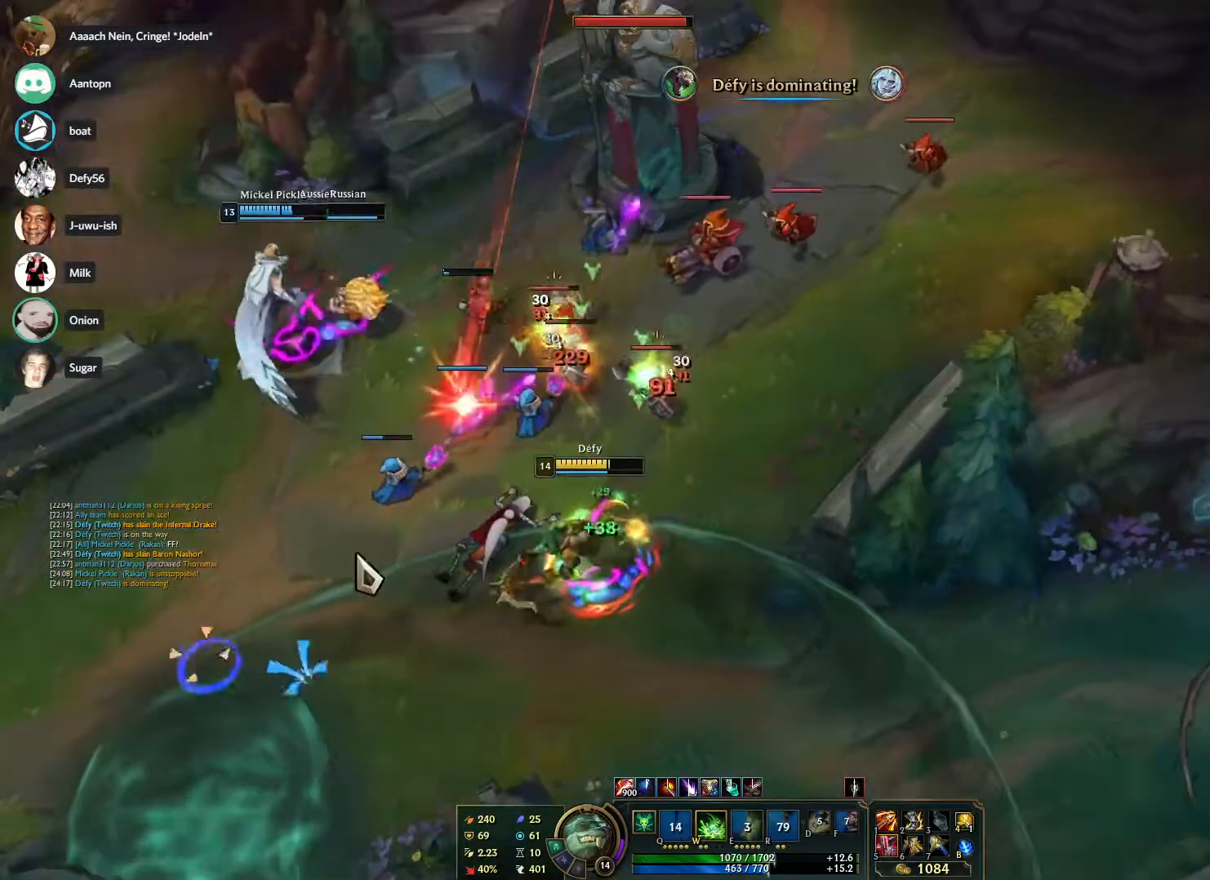
{"keys": ["s"], "mouse": [], "events": [[17, "s", "up"], [67, "s", "down"], [217, "mouse_right", "down"], [217, "s", "up"], [400, "mouse_right", "up"], [483, "s", "down"]]}
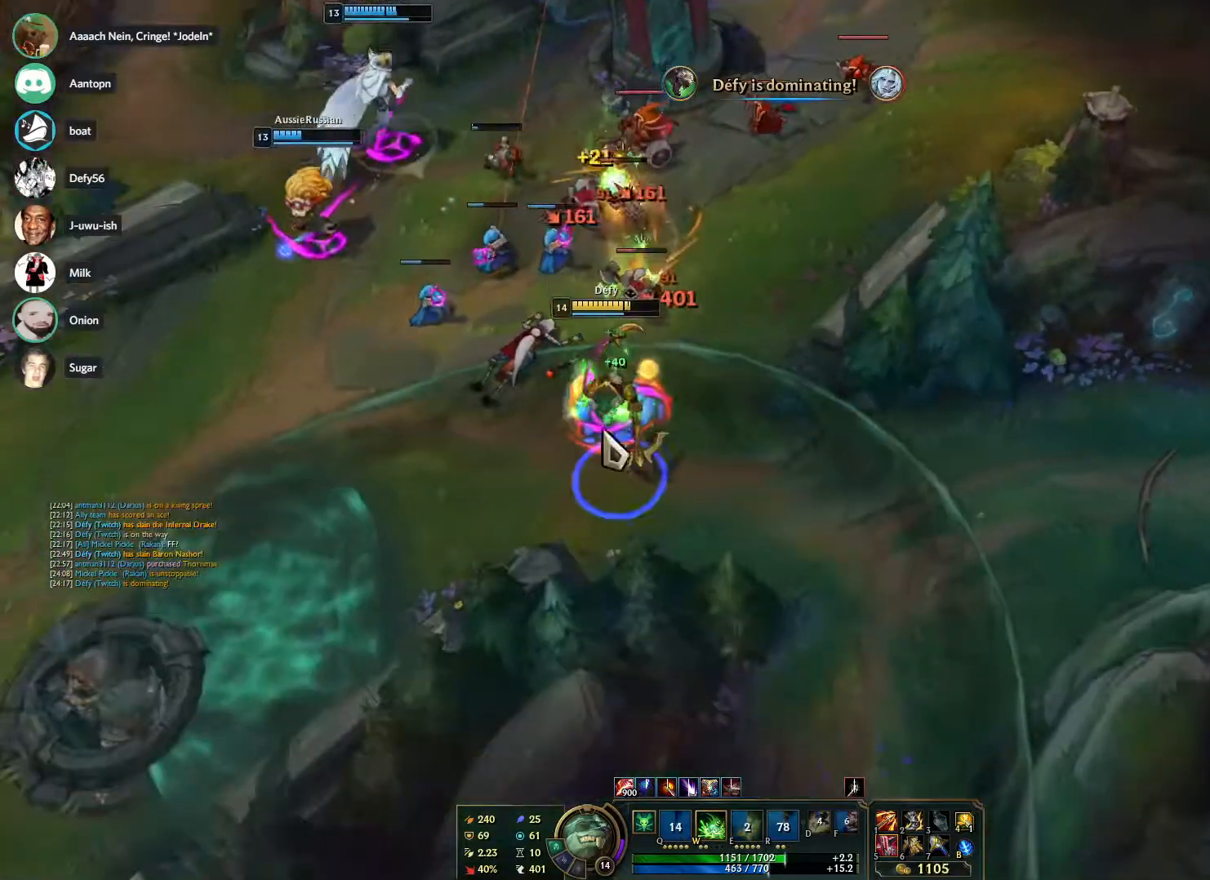
{"keys": ["s"], "mouse": [], "events": [[83, "s", "up"], [133, "s", "down"], [233, "s", "up"], [267, "mouse_right", "down"], [417, "mouse_right", "up"], [467, "s", "down"]]}
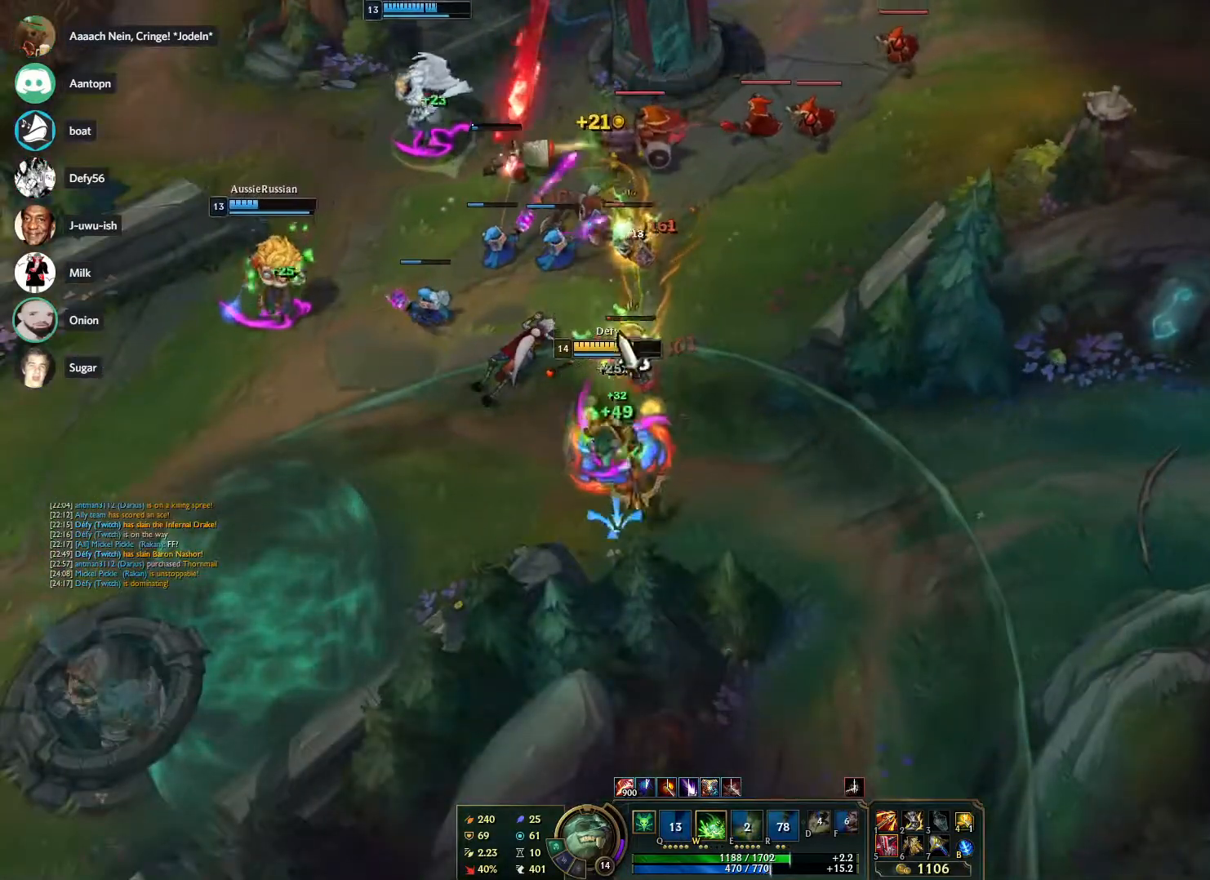
{"keys": [], "mouse": [], "events": [[50, "s", "up"], [150, "s", "down"], [250, "s", "up"], [333, "mouse_right", "down"], [433, "mouse_right", "up"]]}
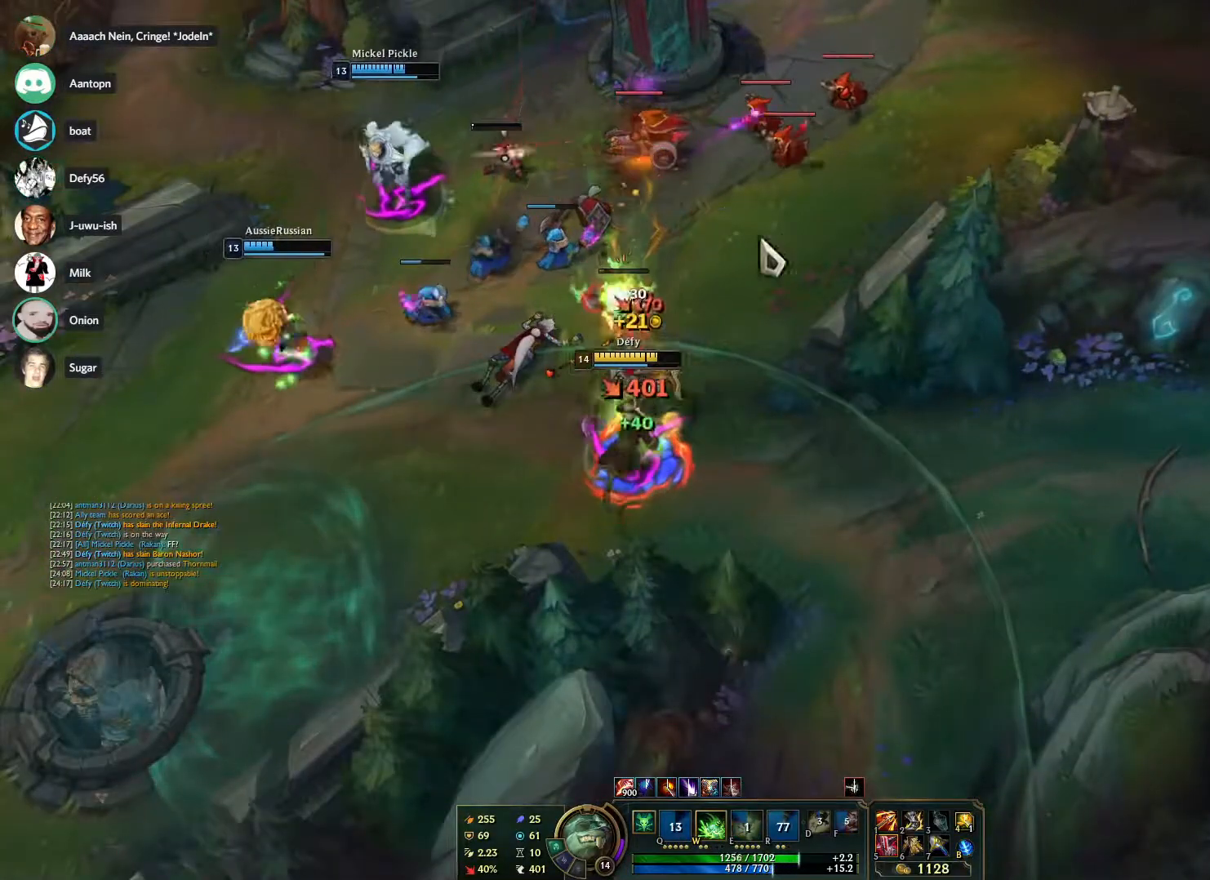
{"keys": [], "mouse": [], "events": [[17, "mouse_right", "down"], [67, "s", "down"], [117, "mouse_right", "up"], [167, "s", "up"], [217, "s", "down"], [300, "s", "up"], [350, "s", "down"], [450, "s", "up"]]}
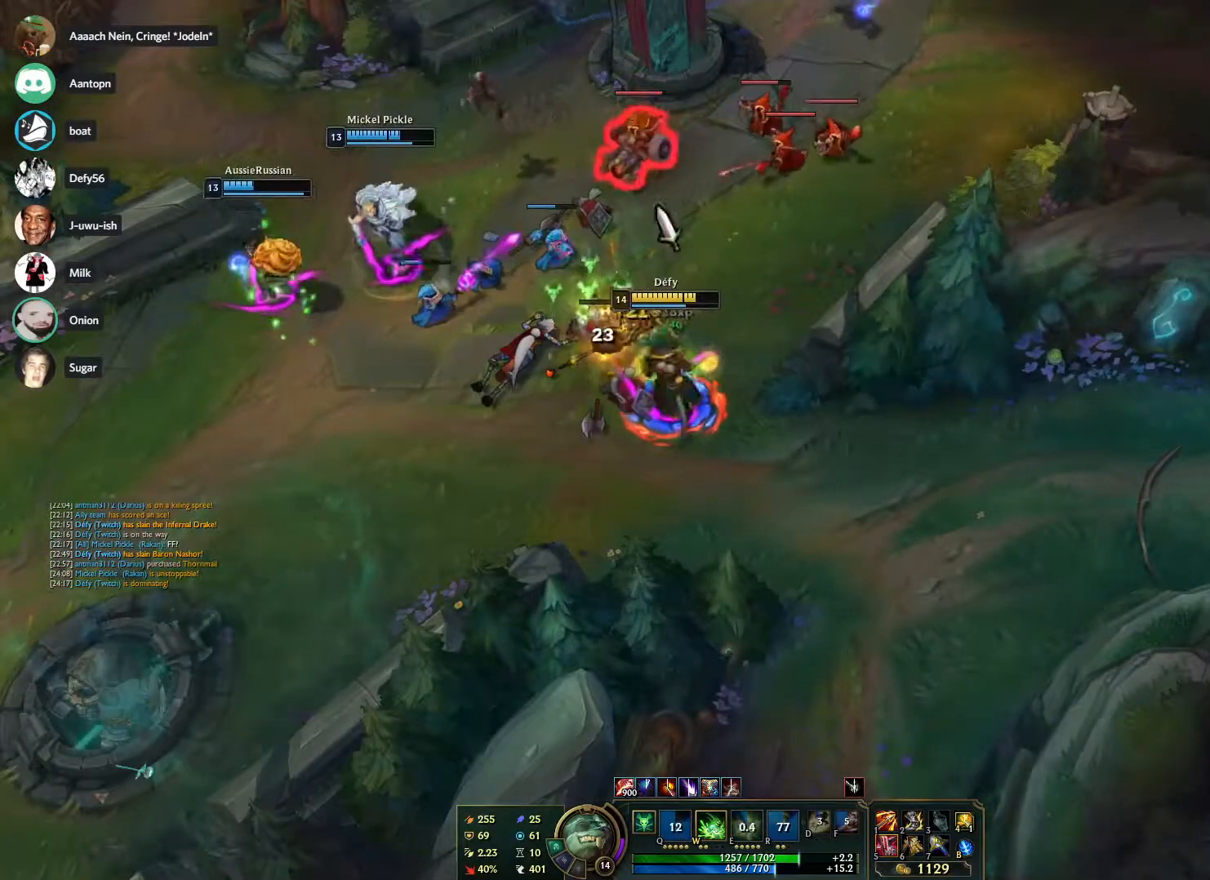
{"keys": [], "mouse": [], "events": [[217, "mouse_right", "down"], [367, "mouse_right", "up"], [367, "s", "down"], [417, "s", "up"]]}
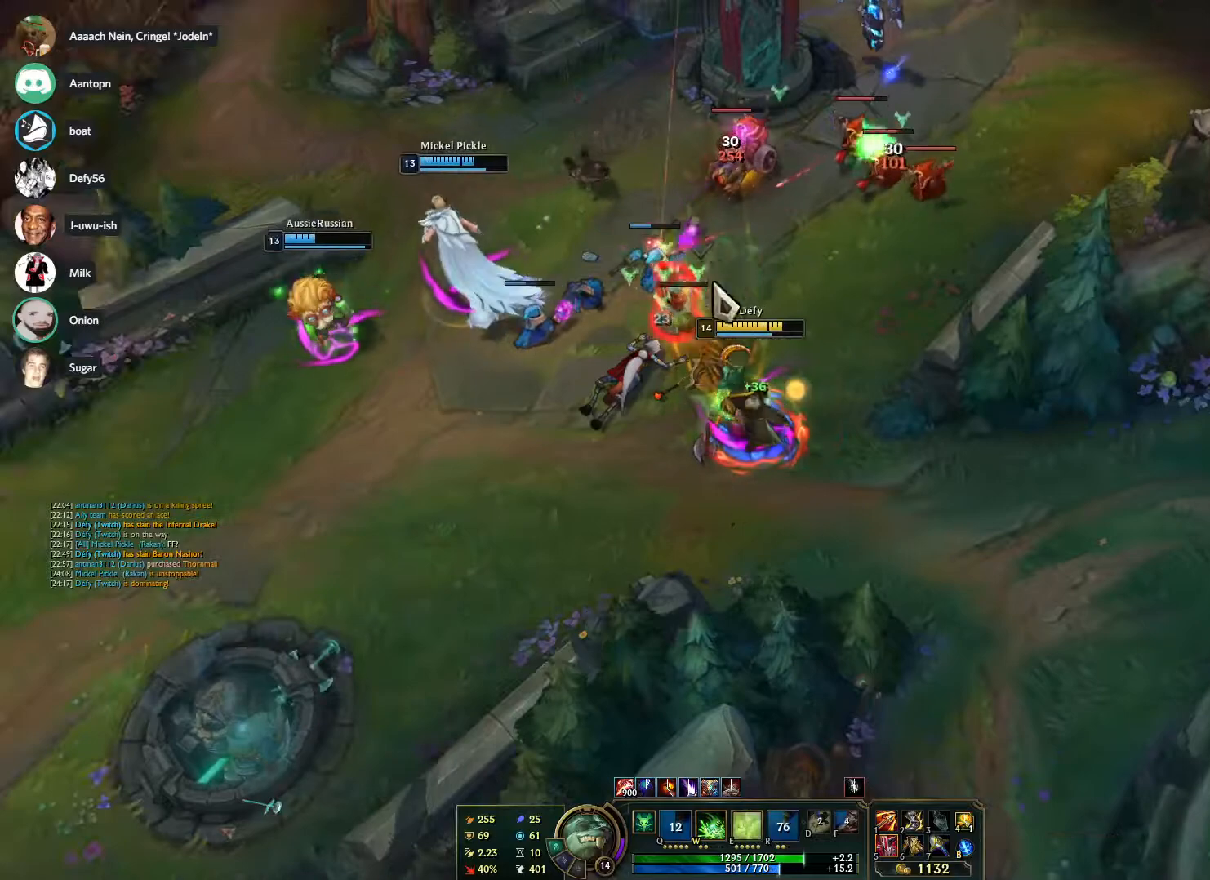
{"keys": [], "mouse": [], "events": [[17, "s", "down"], [100, "s", "up"], [200, "mouse_right", "down"], [333, "mouse_right", "up"], [433, "mouse_right", "down"], [467, "mouse_right", "up"]]}